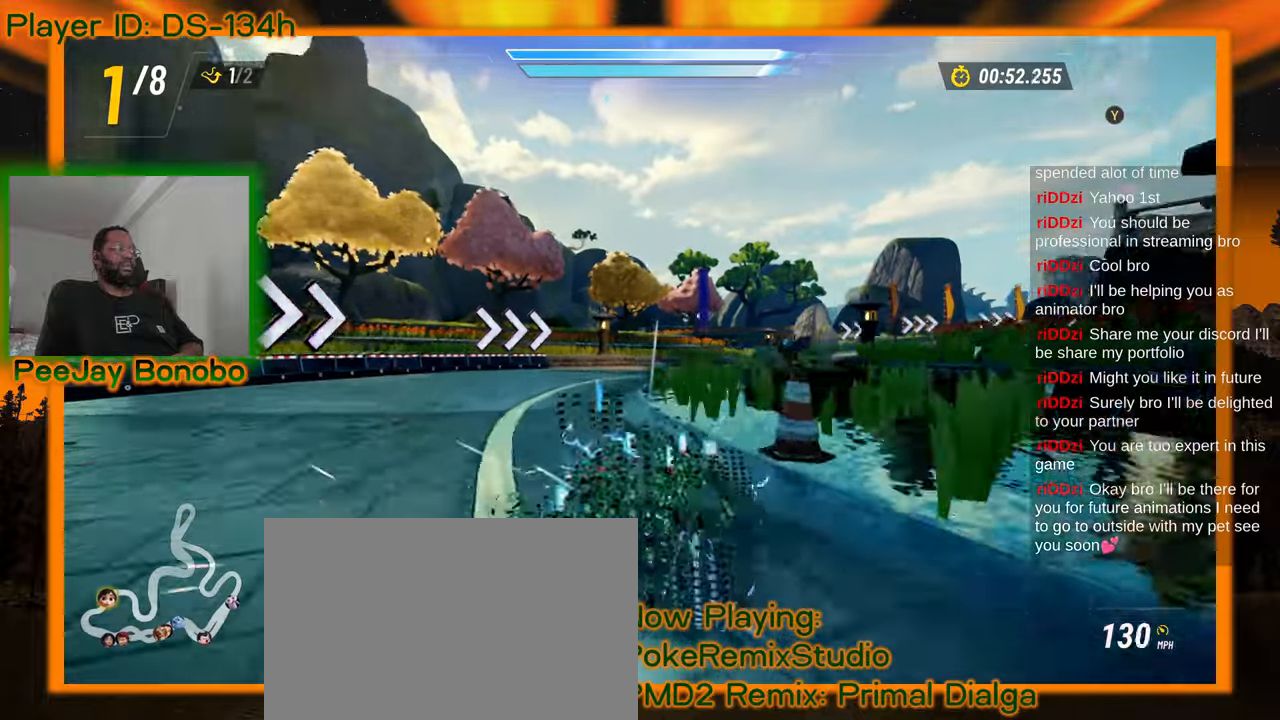
Gameplay with a controller; each line is a JSON object with the inputs held at the frame after it (dt_ms = milliseconds from this image to that frame). "events" lists button and stick changes between this image and that frame as [ms after this image, input, new state], when the widget could be followed in between. Not read: L3 R3 other_buttons.
{"dt_ms": 1000, "buttons": [], "left_stick": "right"}
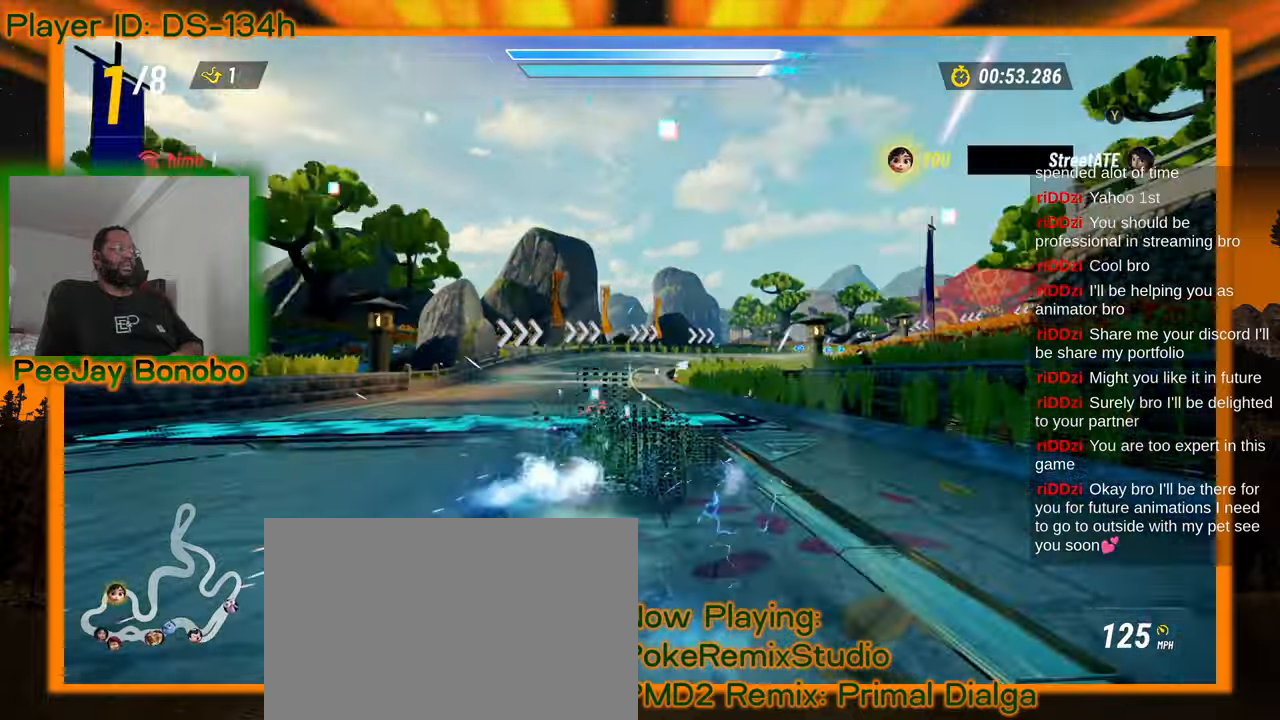
{"dt_ms": 500, "buttons": [], "left_stick": "up-left", "events": [[183, "left_stick", "up-left"]]}
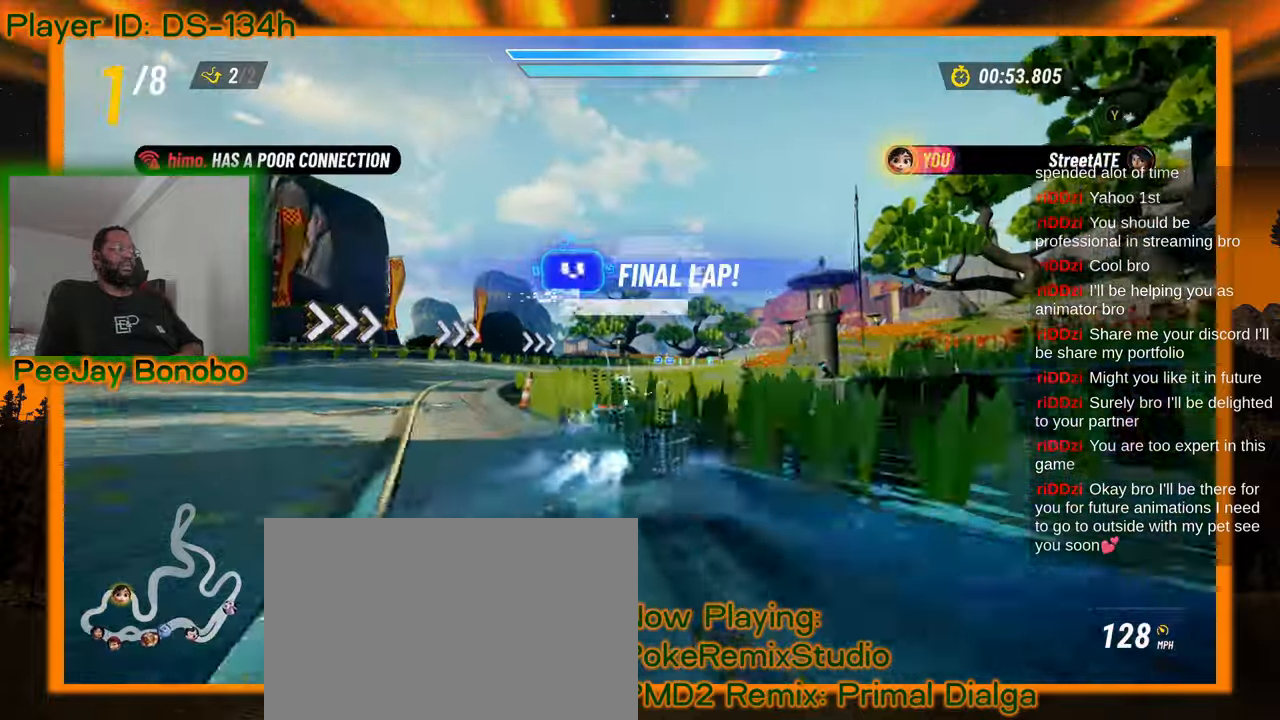
{"dt_ms": 500, "buttons": [], "left_stick": "up-left", "events": [[166, "left_stick", "right"], [400, "left_stick", "up-left"]]}
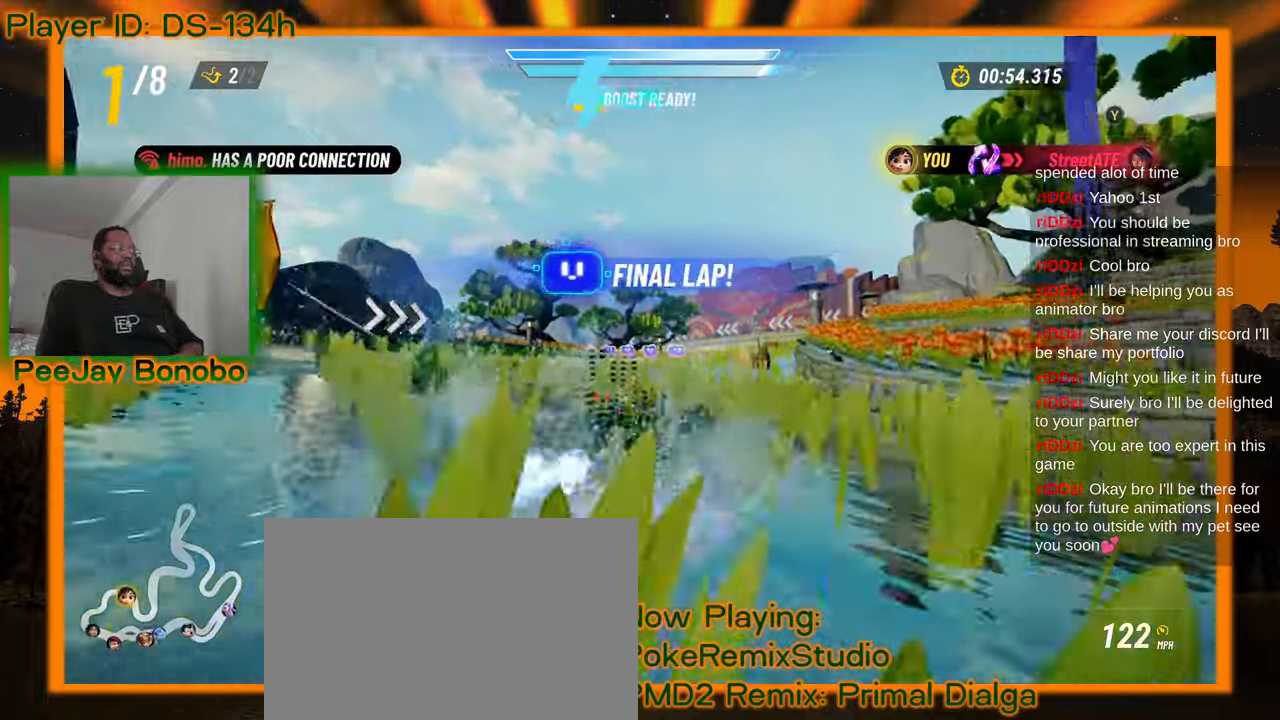
{"dt_ms": 500, "buttons": [], "left_stick": "up-left", "events": []}
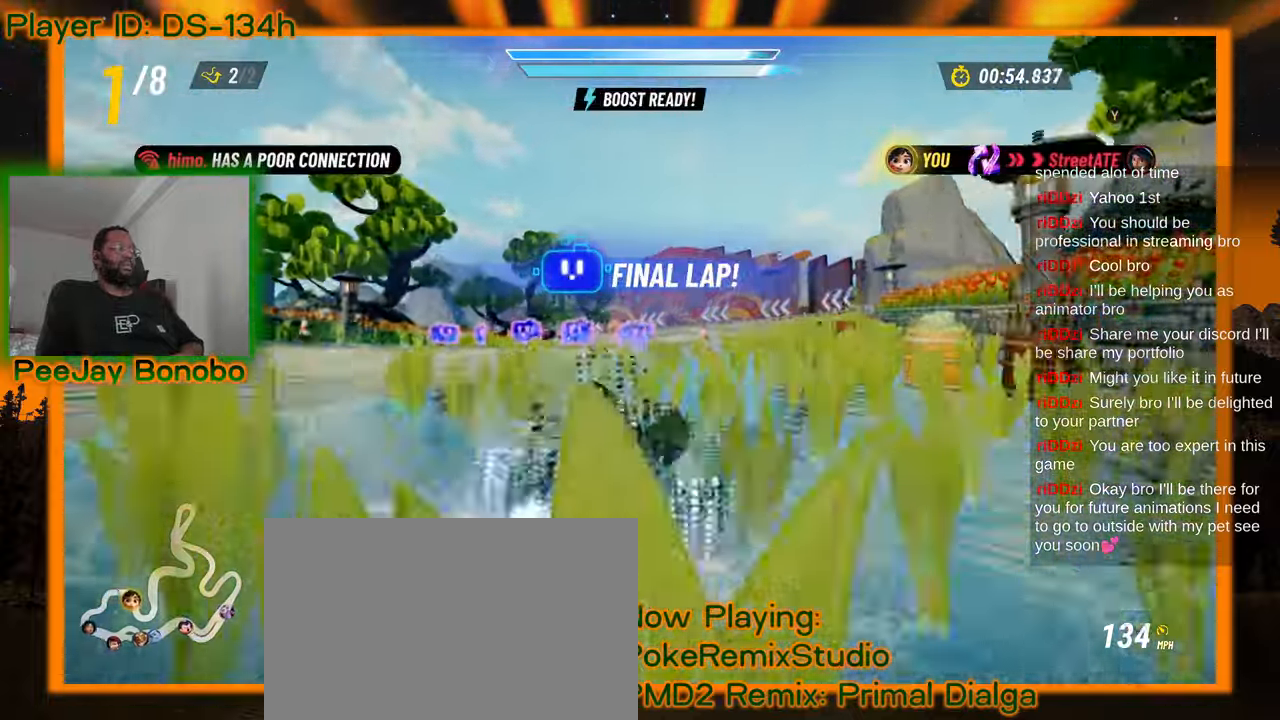
{"dt_ms": 500, "buttons": [], "left_stick": "right"}
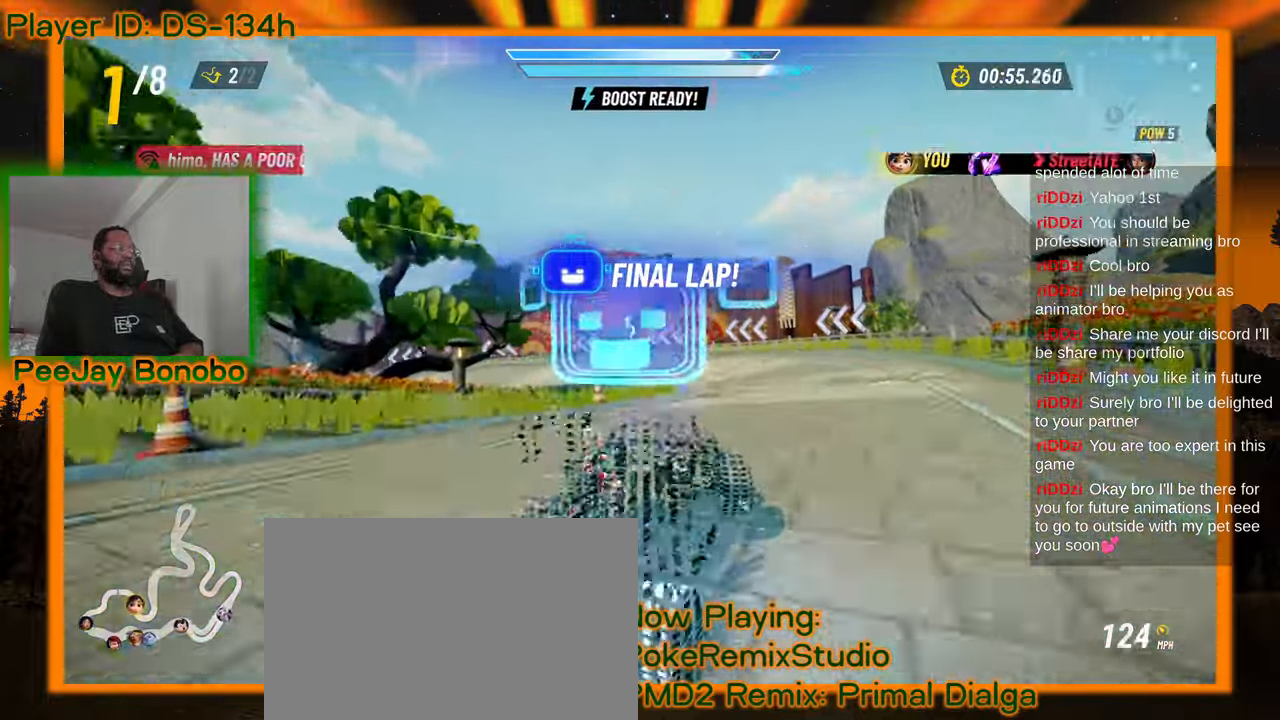
{"dt_ms": 500, "buttons": [], "left_stick": "center"}
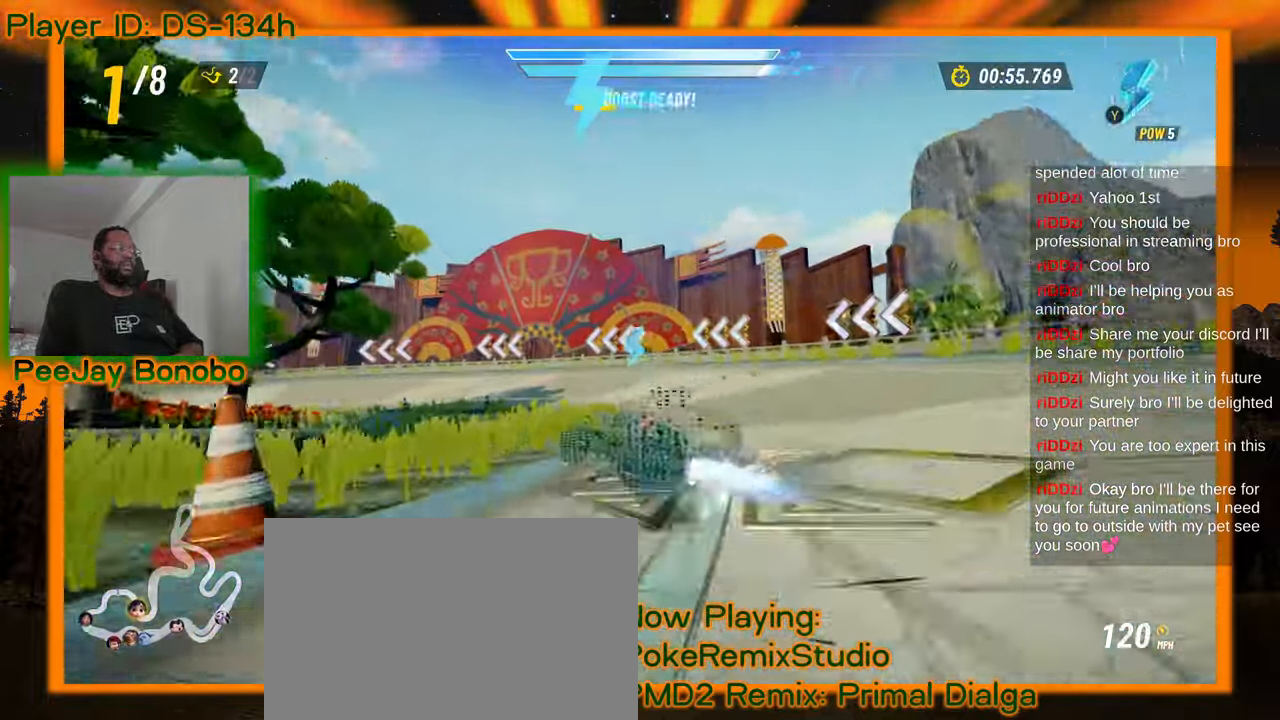
{"dt_ms": 500, "buttons": [], "left_stick": "left", "events": [[50, "left_stick", "right"], [133, "left_stick", "center"], [200, "left_stick", "up-left"], [316, "left_stick", "center"], [433, "left_stick", "left"]]}
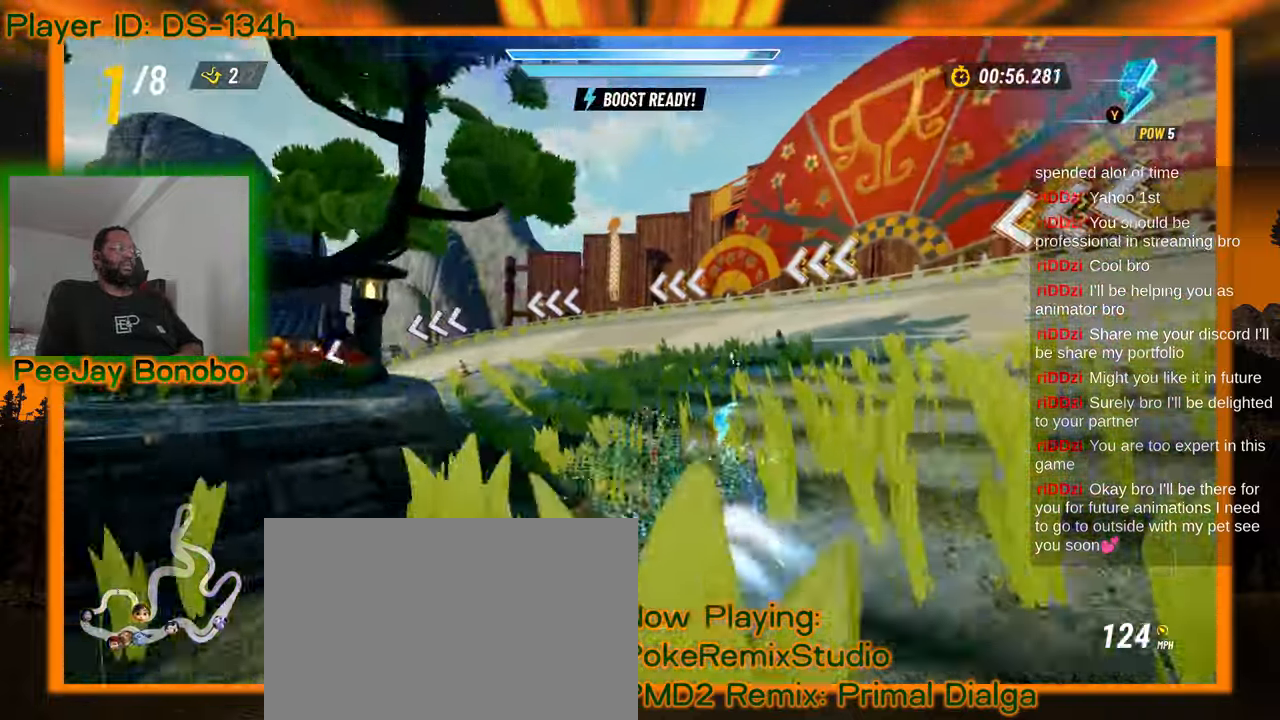
{"dt_ms": 500, "buttons": [], "left_stick": "left", "events": []}
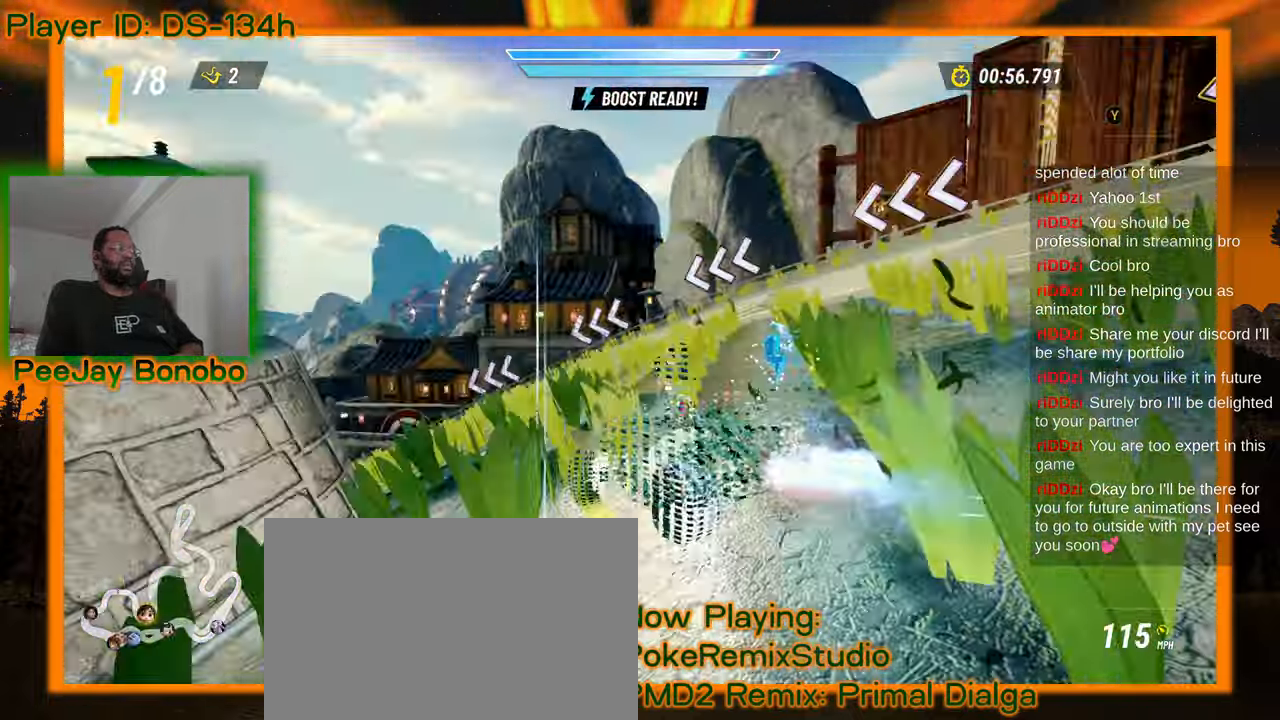
{"dt_ms": 500, "buttons": [], "left_stick": "right", "events": [[183, "left_stick", "up-left"], [483, "left_stick", "right"]]}
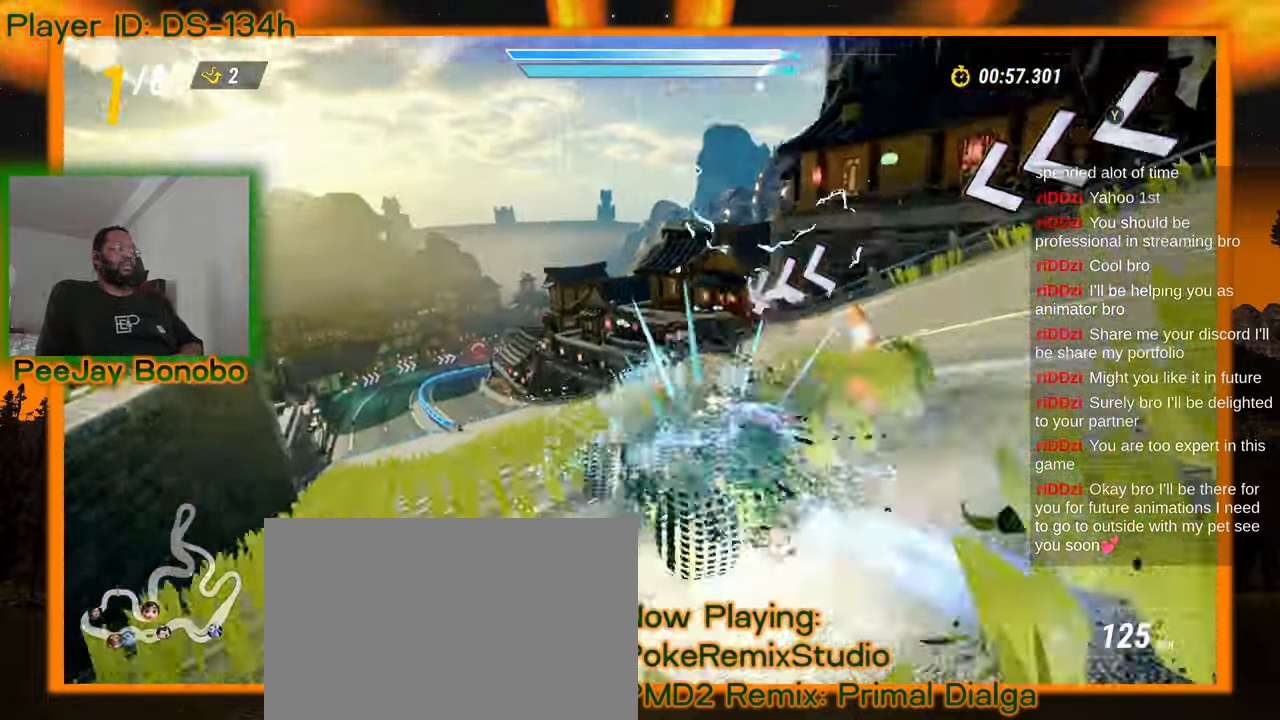
{"dt_ms": 500, "buttons": [], "left_stick": "up-left", "events": [[133, "left_stick", "up-left"], [283, "DPAD_RIGHT", "down"], [350, "DPAD_RIGHT", "up"], [350, "left_stick", "right"], [416, "DPAD_RIGHT", "down"], [466, "DPAD_RIGHT", "up"], [466, "left_stick", "up-left"]]}
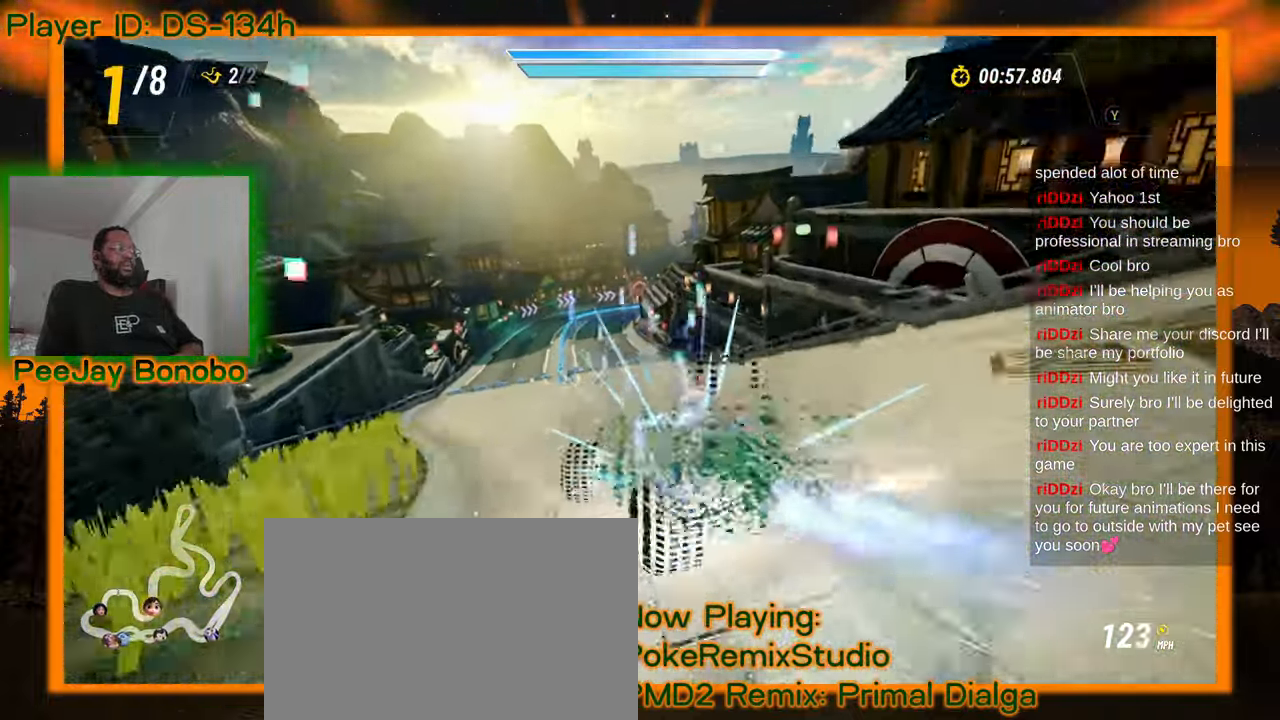
{"dt_ms": 500, "buttons": [], "left_stick": "right"}
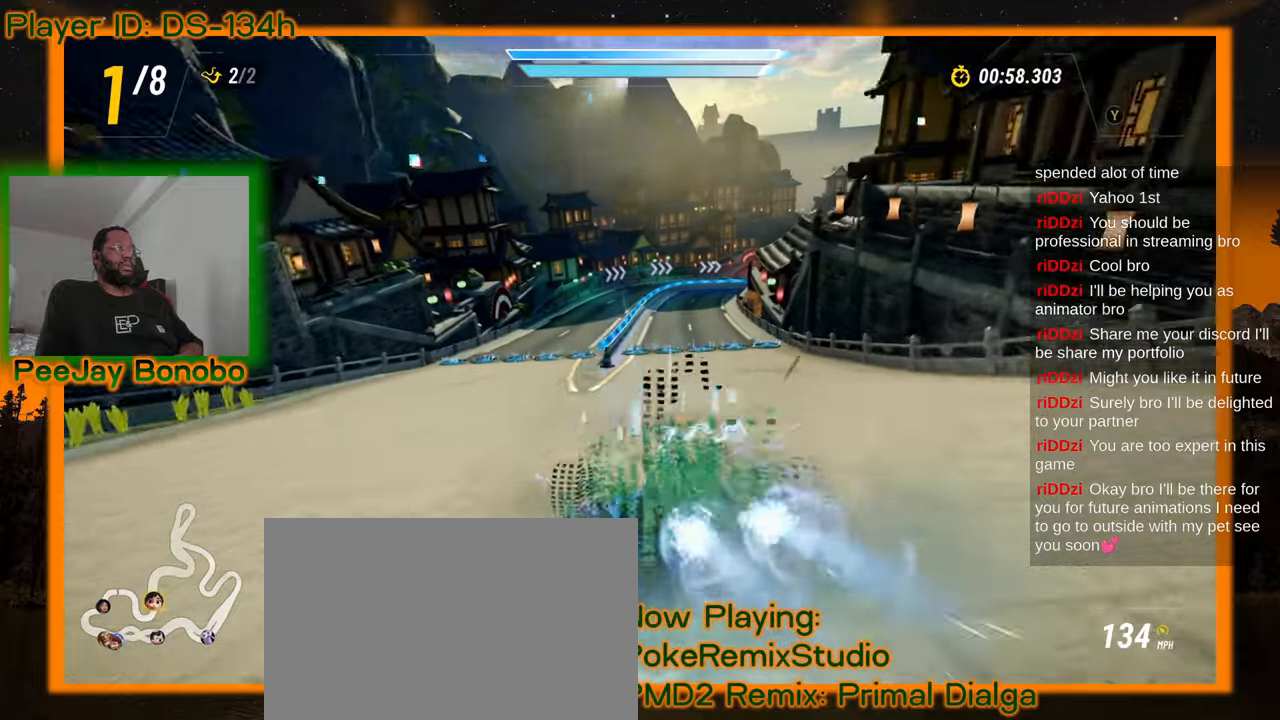
{"dt_ms": 500, "buttons": [], "left_stick": "right", "events": []}
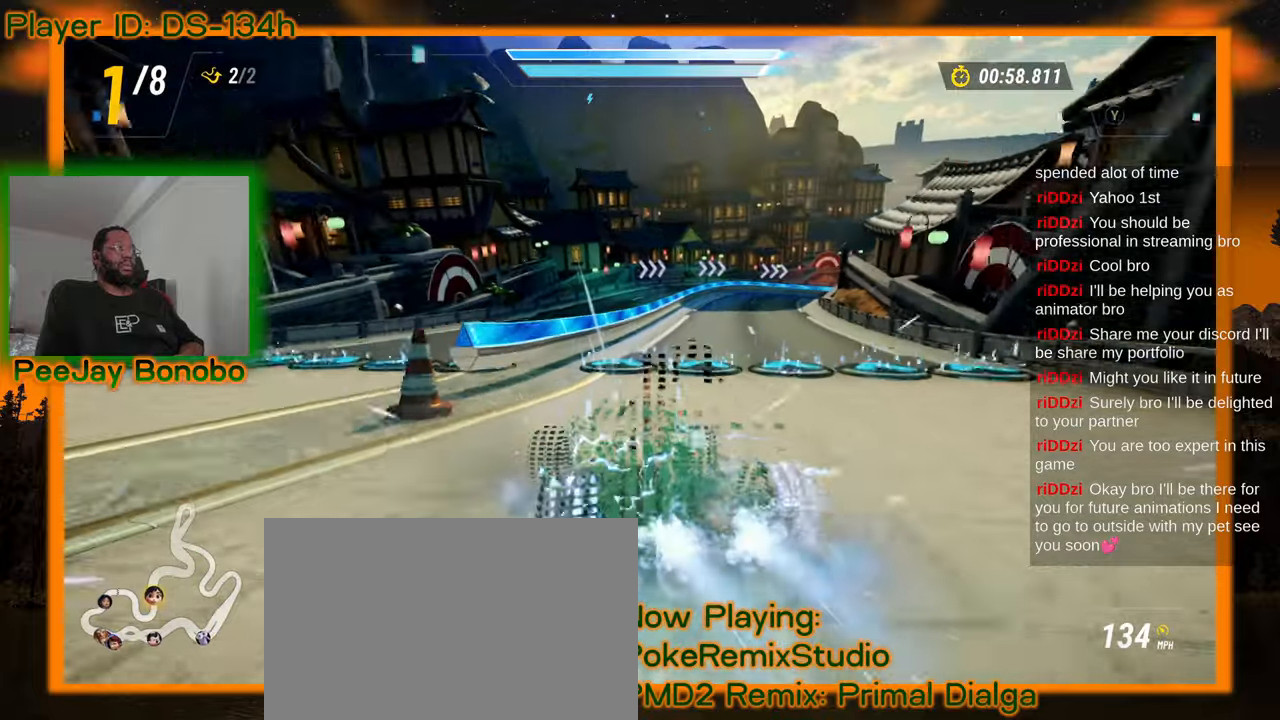
{"dt_ms": 500, "buttons": [], "left_stick": "up-left"}
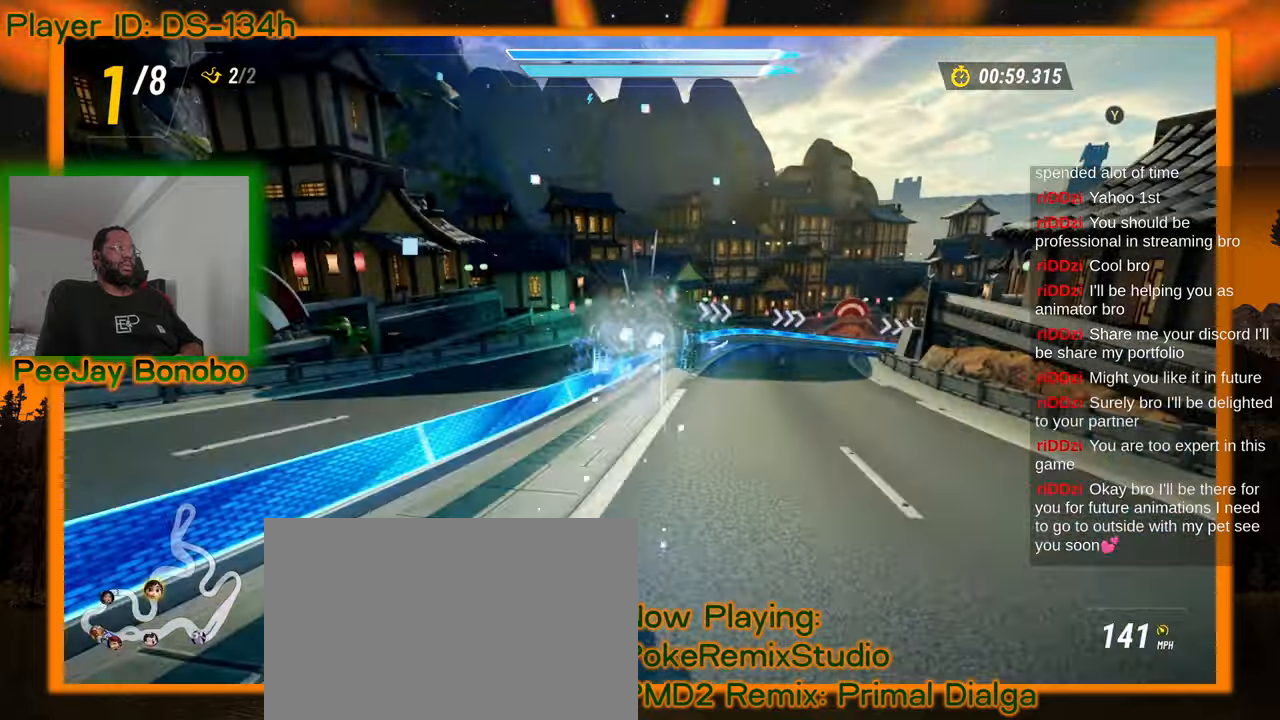
{"dt_ms": 500, "buttons": [], "left_stick": "center", "events": [[133, "left_stick", "center"], [283, "DPAD_RIGHT", "down"], [333, "DPAD_RIGHT", "up"]]}
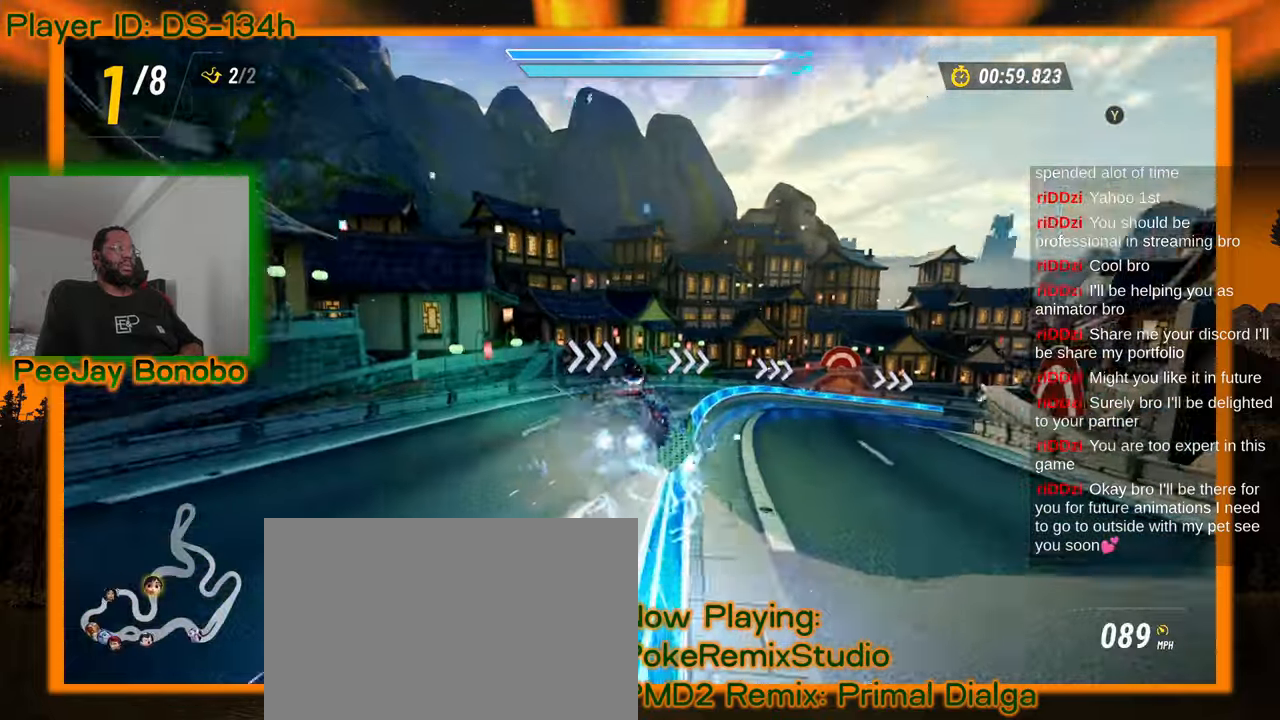
{"dt_ms": 500, "buttons": ["DPAD_RIGHT"], "left_stick": "center"}
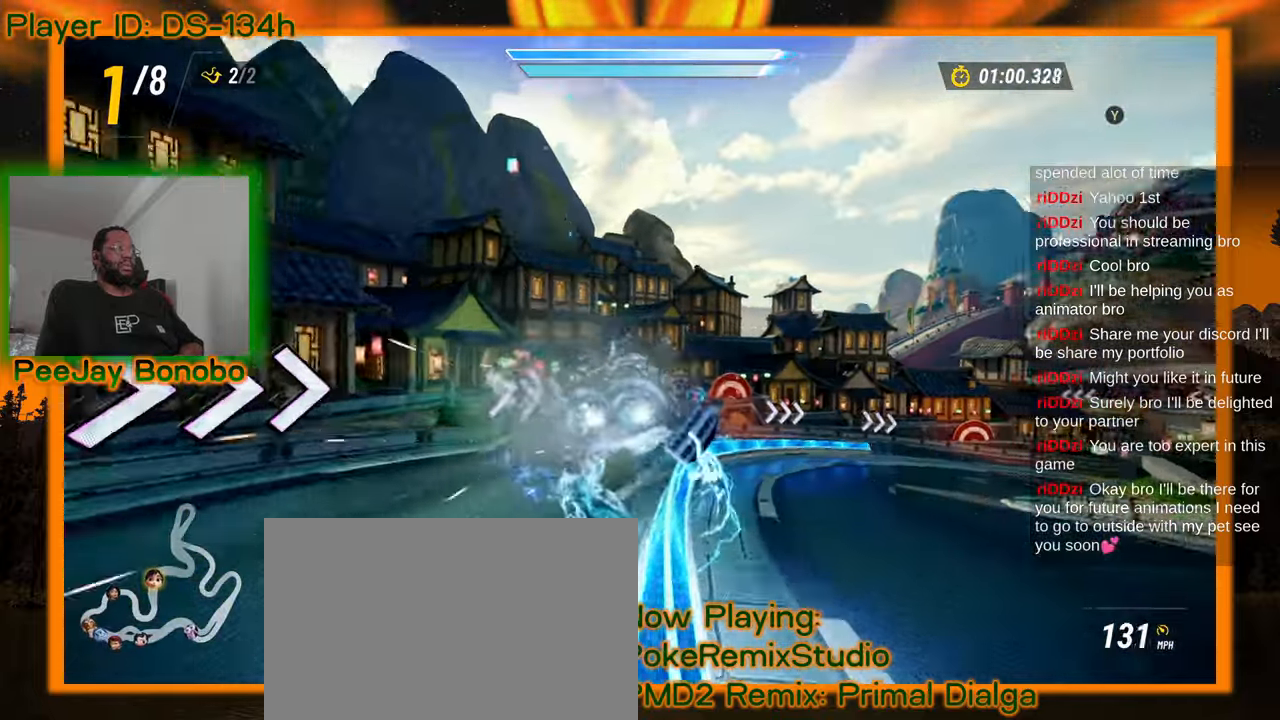
{"dt_ms": 500, "buttons": [], "left_stick": "center", "events": [[33, "DPAD_RIGHT", "up"], [250, "left_stick", "right"], [500, "left_stick", "center"]]}
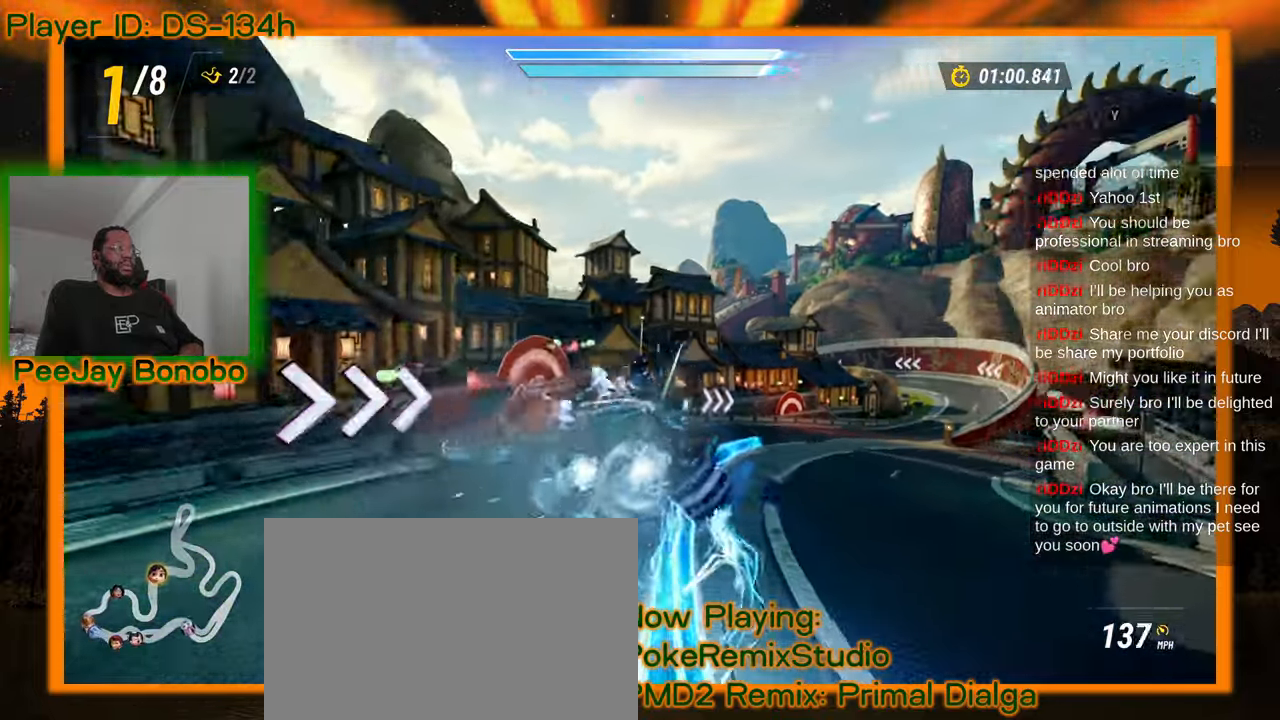
{"dt_ms": 500, "buttons": [], "left_stick": "right", "events": [[200, "left_stick", "right"]]}
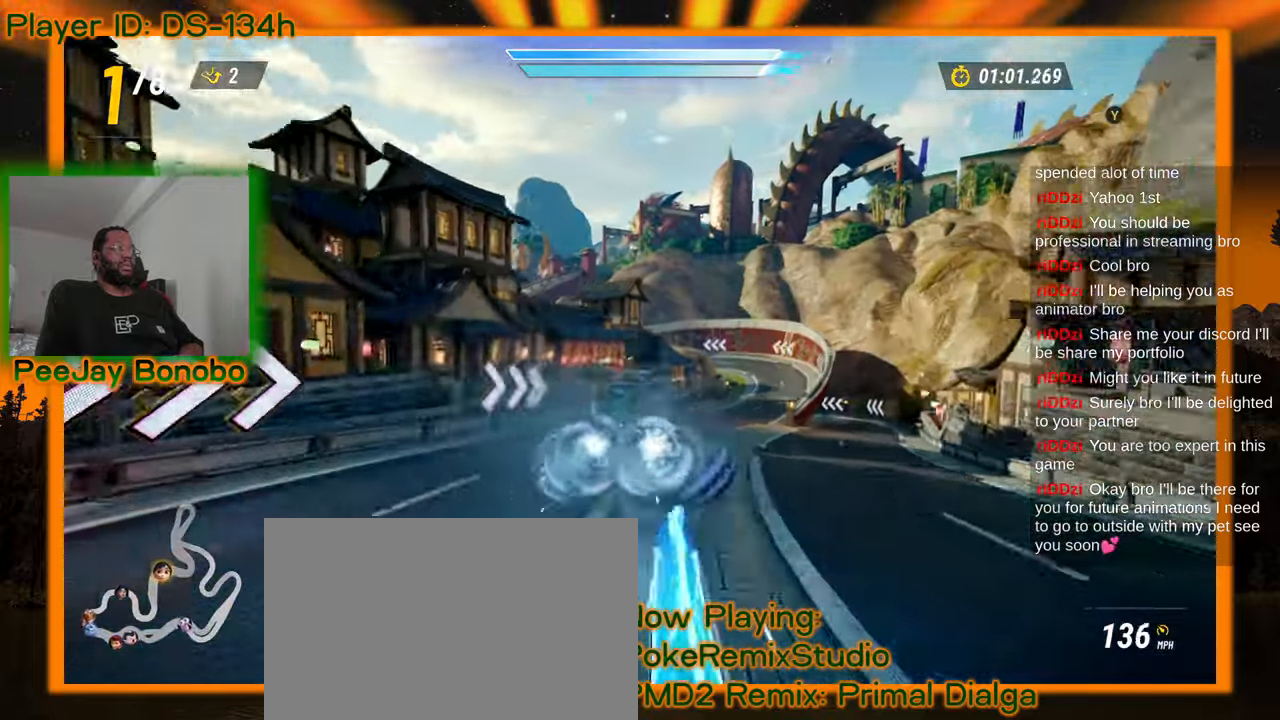
{"dt_ms": 500, "buttons": [], "left_stick": "center", "events": [[50, "left_stick", "center"], [250, "left_stick", "right"], [500, "left_stick", "center"]]}
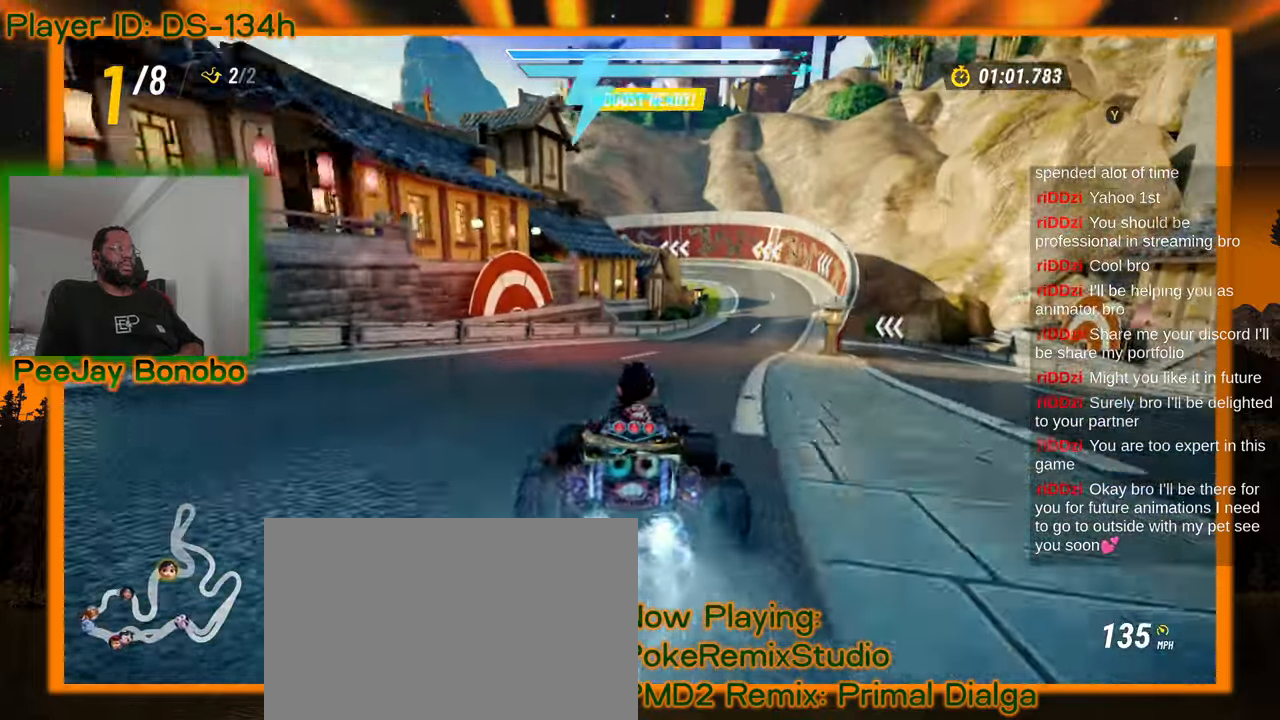
{"dt_ms": 500, "buttons": [], "left_stick": "right", "events": [[283, "left_stick", "right"]]}
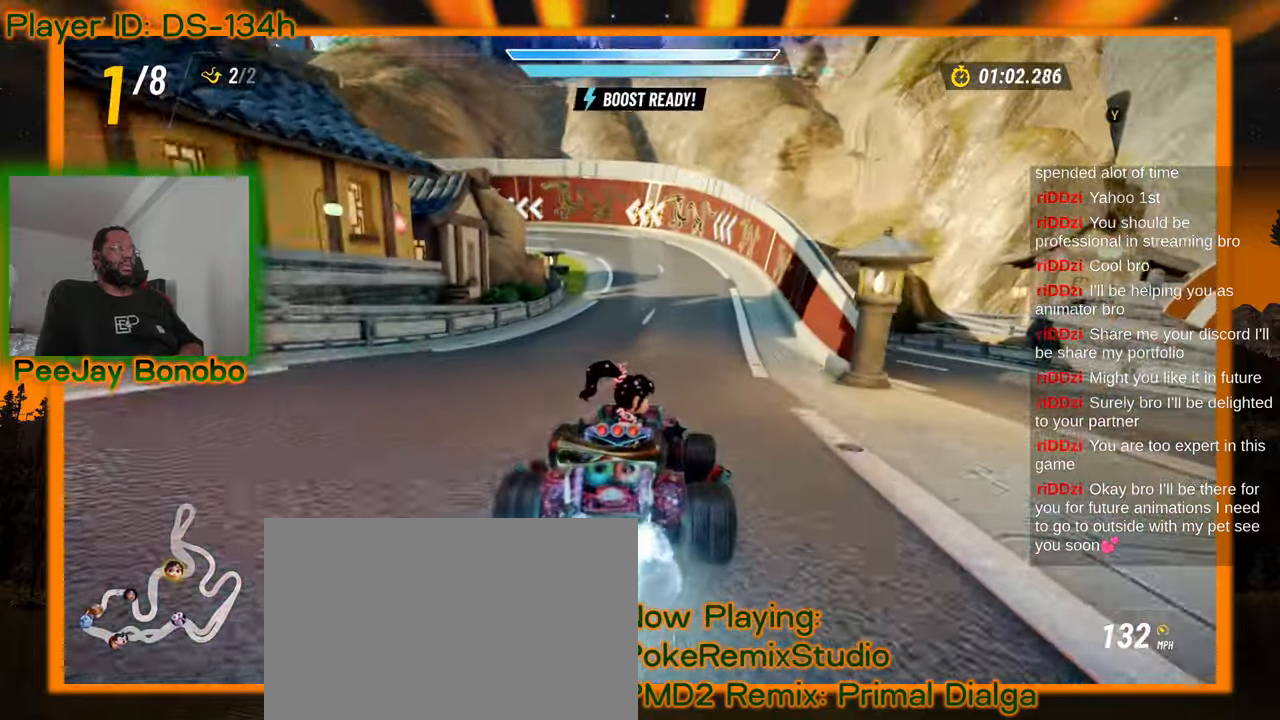
{"dt_ms": 500, "buttons": [], "left_stick": "center", "events": [[66, "left_stick", "center"], [116, "left_stick", "up-left"], [400, "left_stick", "right"], [500, "left_stick", "center"]]}
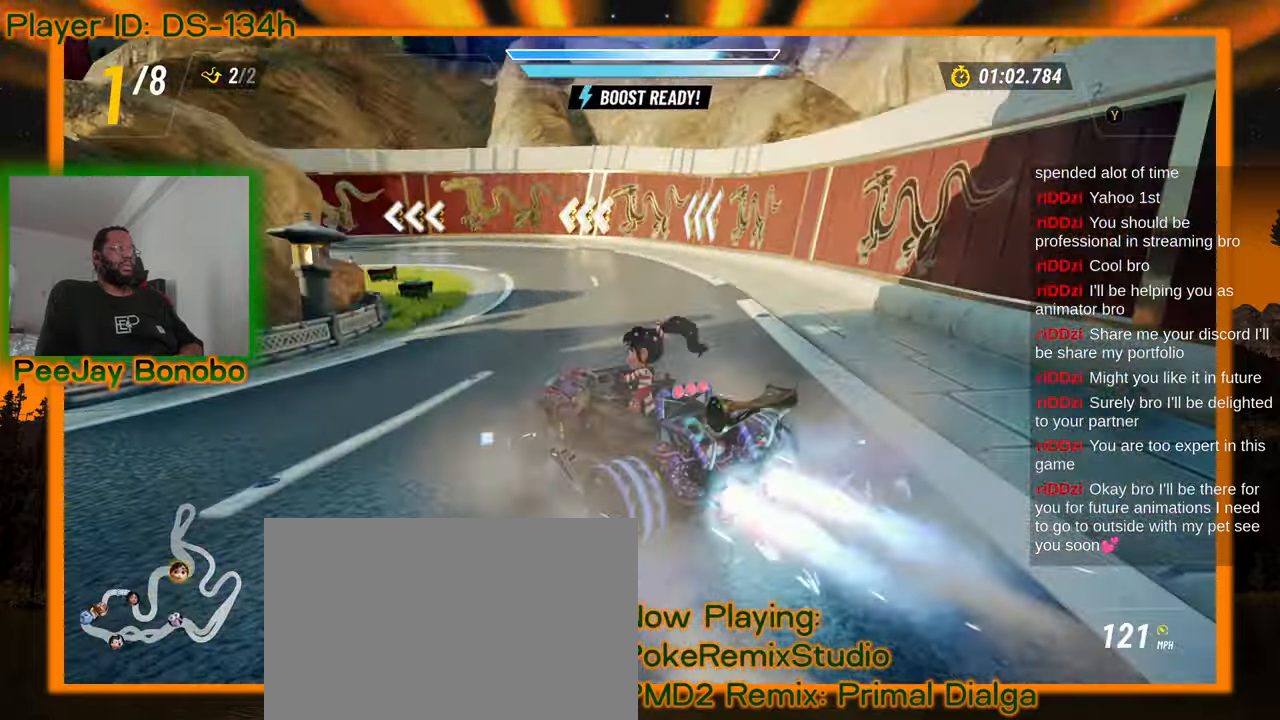
{"dt_ms": 500, "buttons": [], "left_stick": "left", "events": [[33, "left_stick", "left"], [200, "left_stick", "center"], [266, "left_stick", "left"]]}
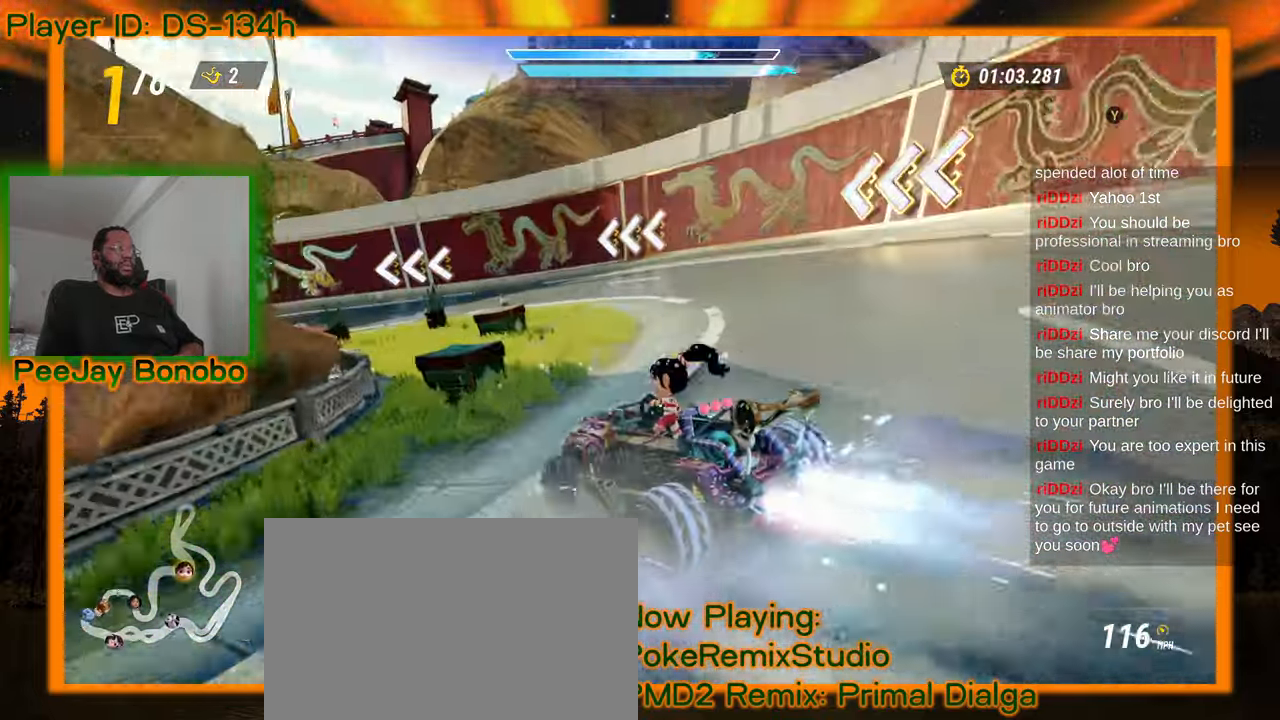
{"dt_ms": 500, "buttons": [], "left_stick": "left", "events": []}
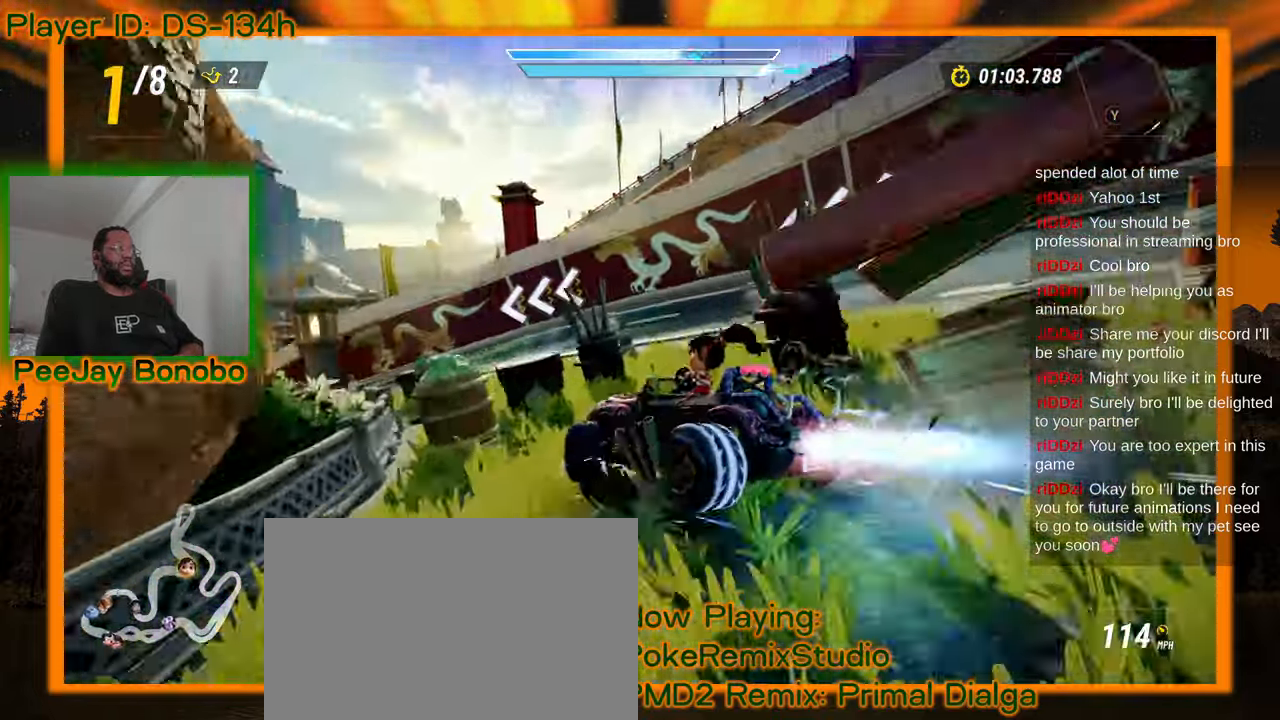
{"dt_ms": 500, "buttons": [], "left_stick": "left", "events": []}
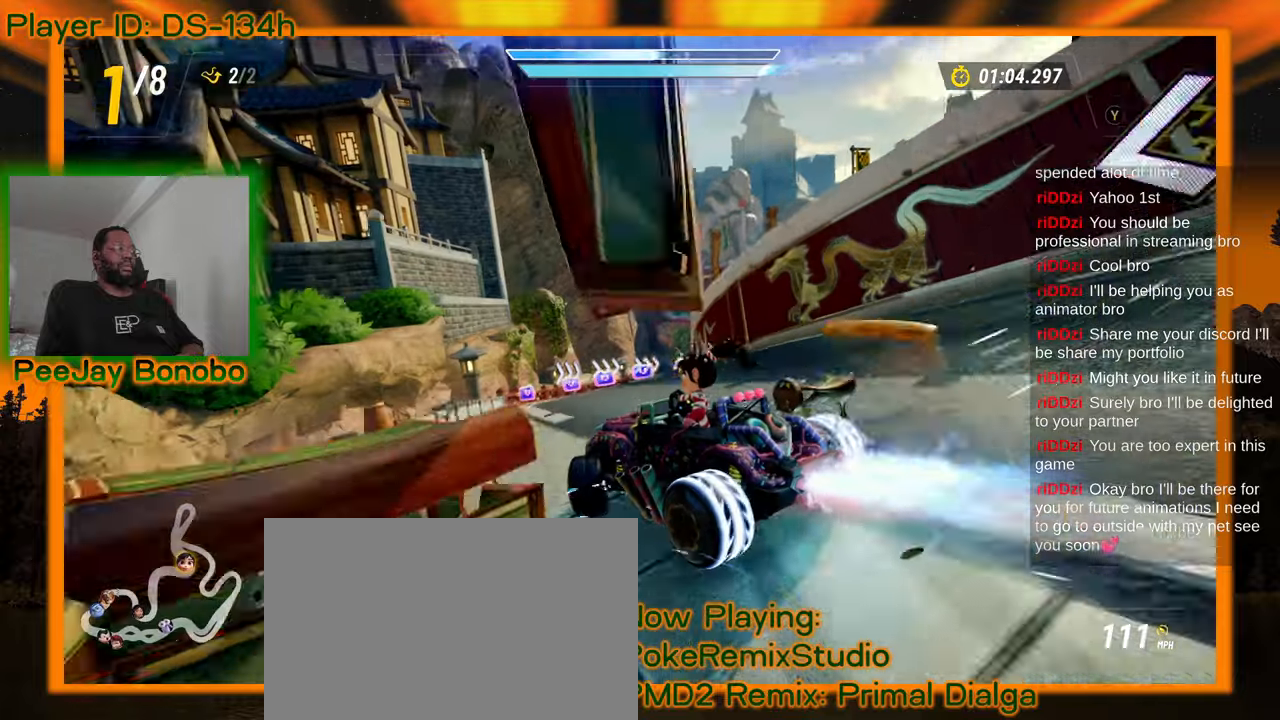
{"dt_ms": 500, "buttons": [], "left_stick": "up-left", "events": [[150, "left_stick", "down"], [217, "left_stick", "right"], [433, "left_stick", "center"], [500, "left_stick", "up-left"]]}